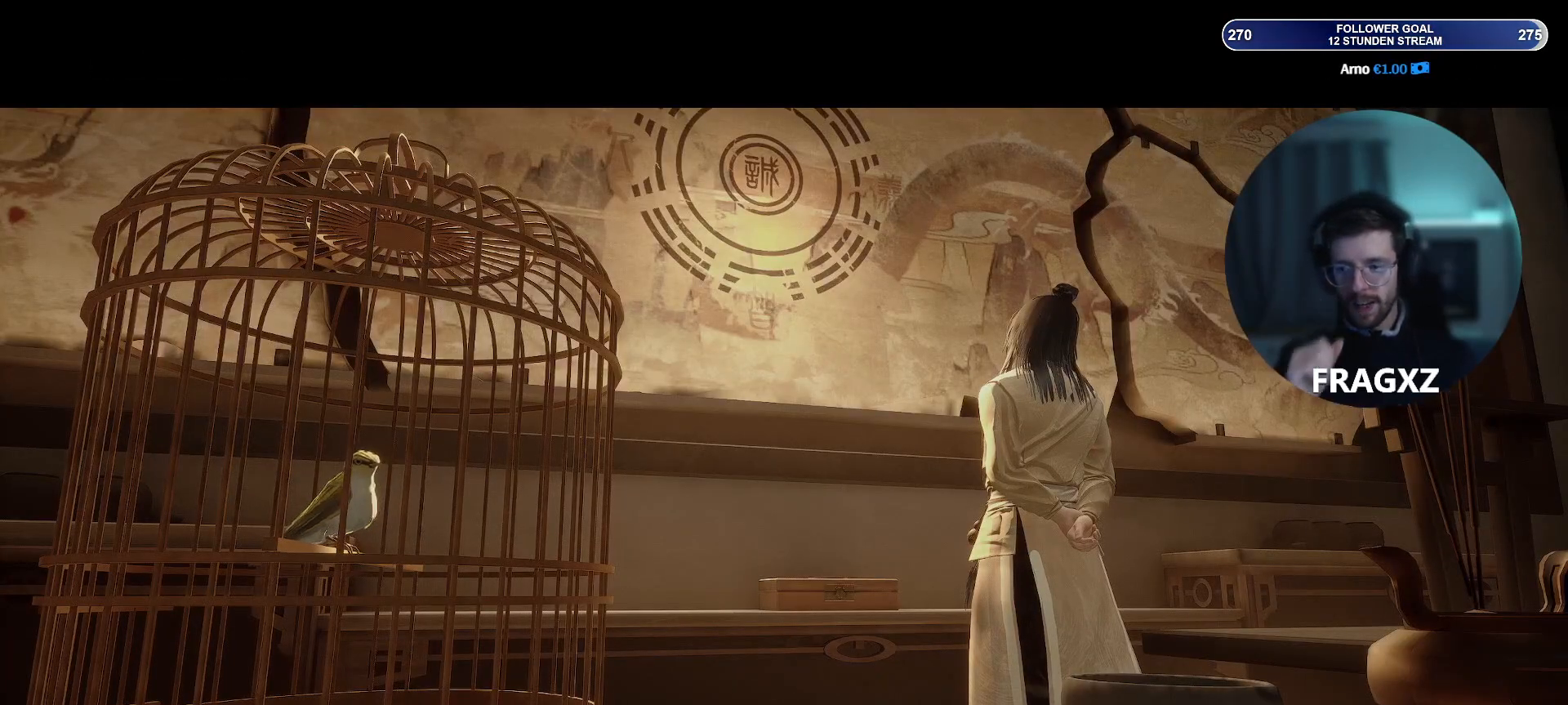
Gameplay with keyboard and mouse; each line is a JSON object with the keys and mouse buttons held at the frame after it. "events" lists presses ("down") and releases ("up") of "1", "2", "3", "4", "5", "a", "alt", "b", "c", "ctrl", "d", "e", "f", "q", "r", "s", "shift", "space", "tab", "tilde", "v", "w", "x", "y", "mouse_left", "mouse_wheel", "mouse_right", "mouse_mb4" and "mouse_mb5" between this image and that frame as [ms after this image, input, new state], when the widget could be followed in between. "mouse_left", "mouse_wheel", "mouse_right", "mouse_mb4", "mouse_mb5" = the "left", "wheel", "right", "mb4", "mb5" buttons of the "mouse" list. No other keys are recorded. "wheel" means that the mouse wheel is clicked or scrolled. Not read: mouse_move.
{"keys": ["space"], "mouse": [], "events": []}
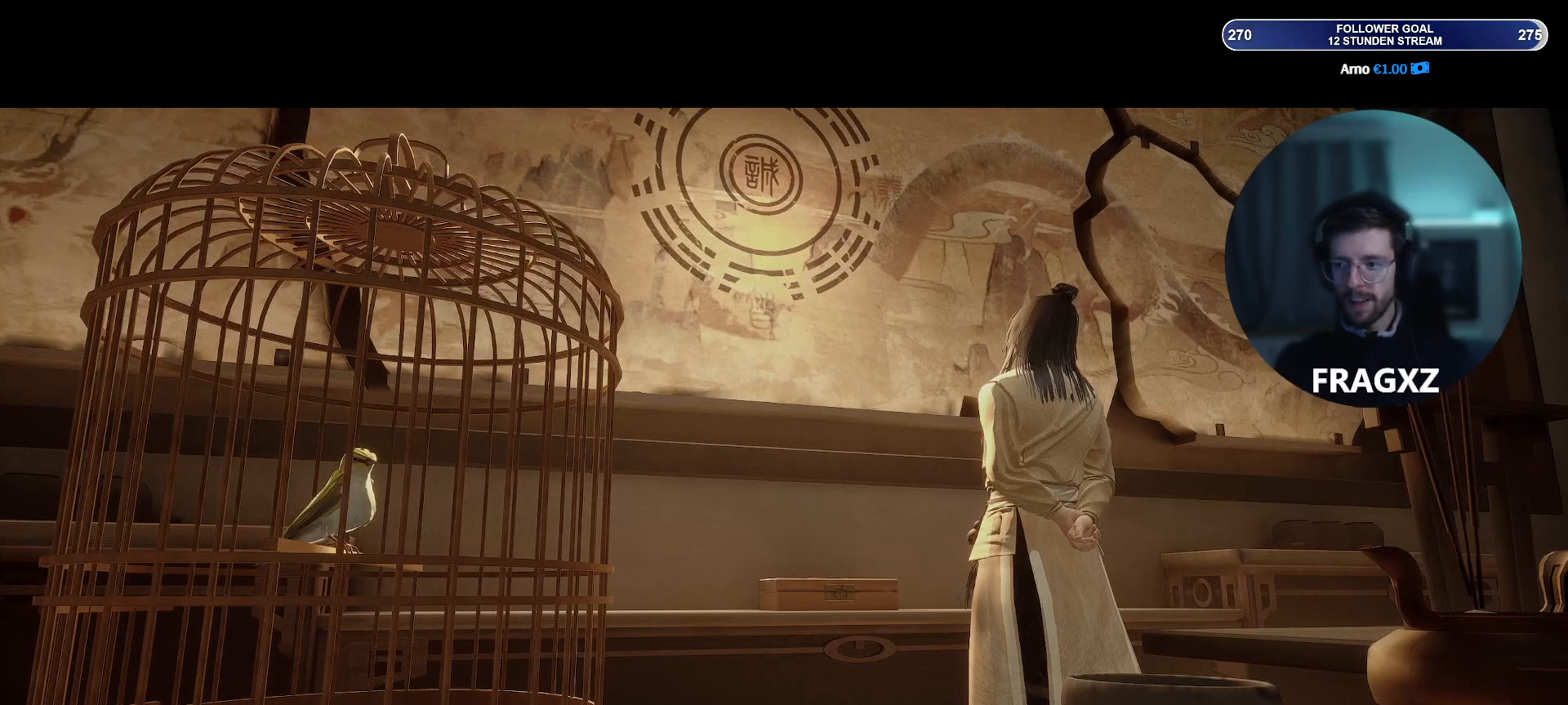
{"keys": ["w"], "mouse": [], "events": [[317, "space", "up"], [400, "w", "down"]]}
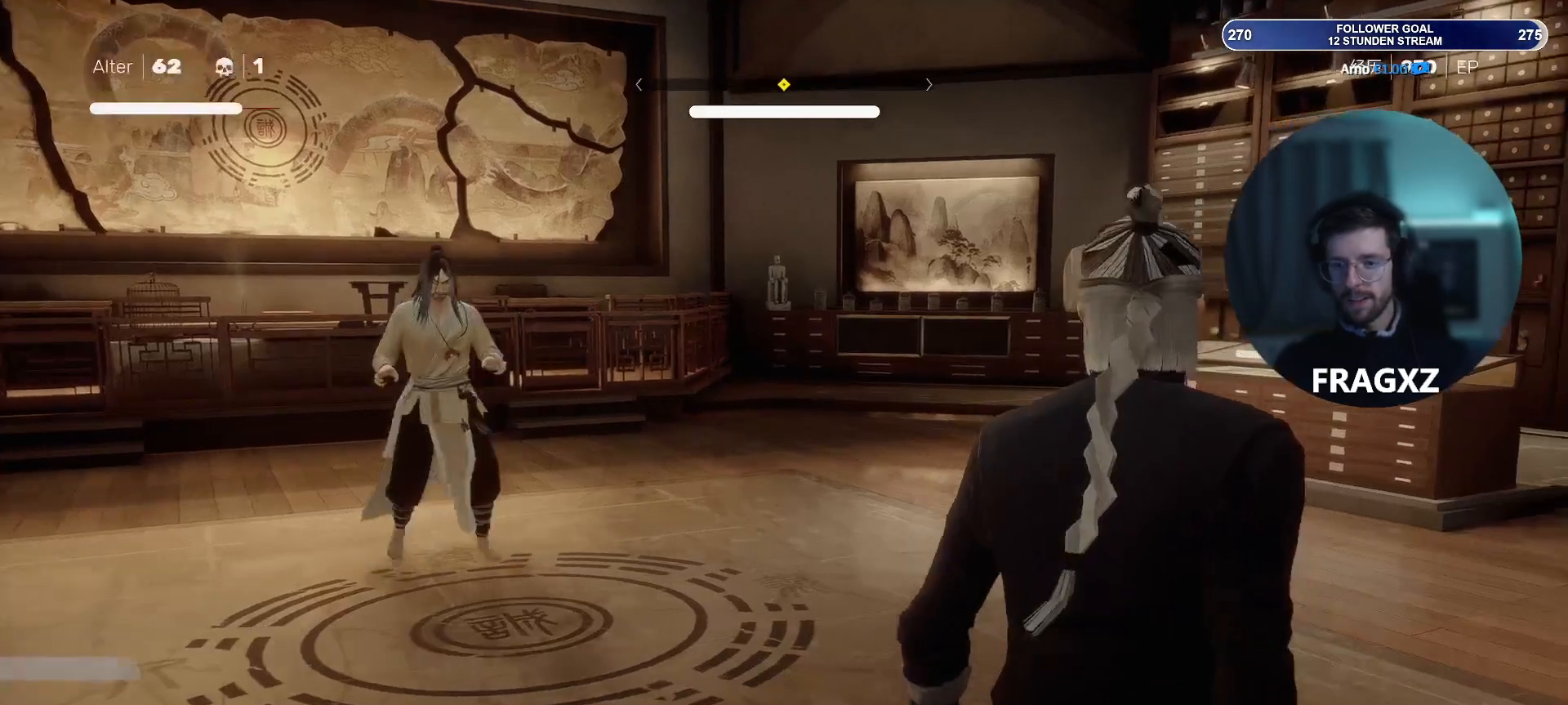
{"keys": ["w"], "mouse": [], "events": []}
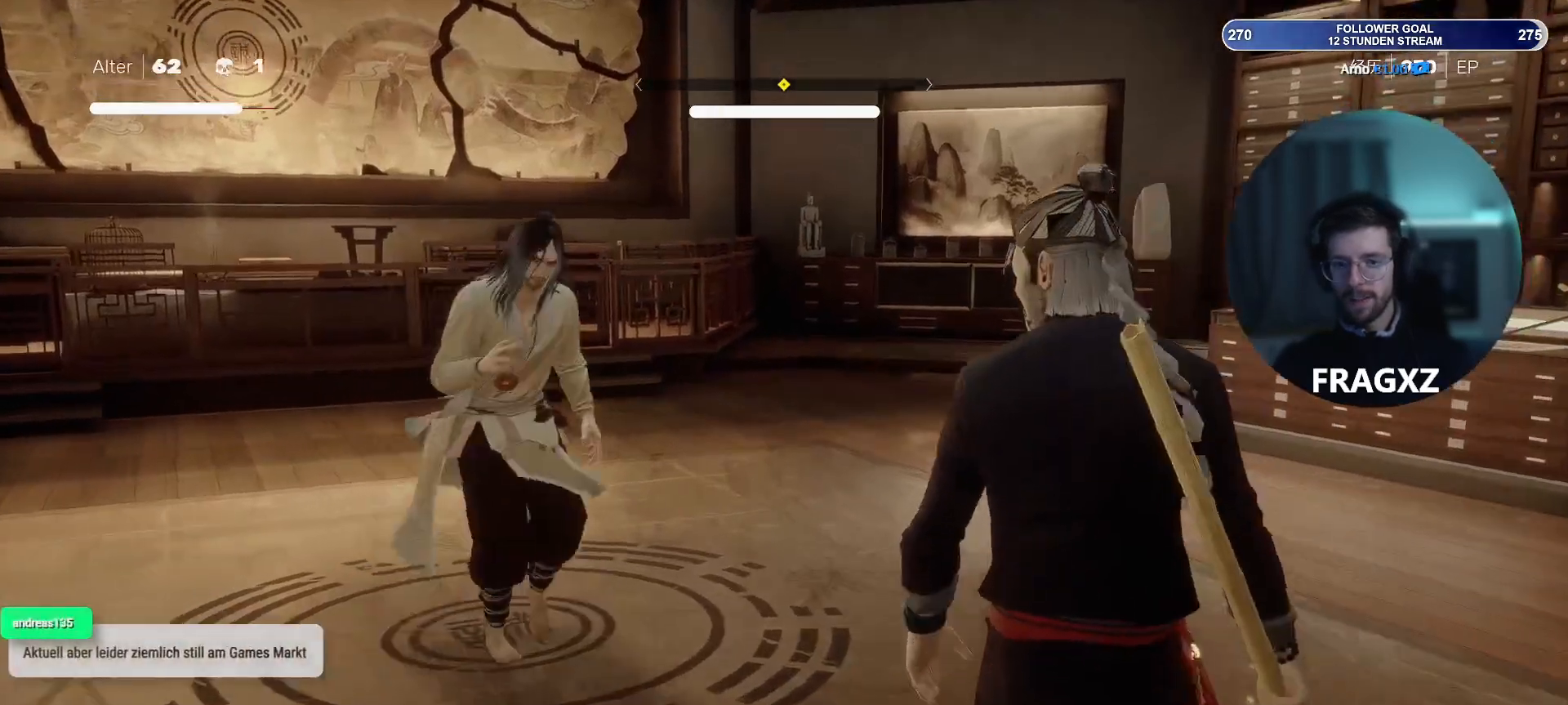
{"keys": [], "mouse": [], "events": [[100, "w", "up"], [250, "space", "down"], [333, "space", "up"]]}
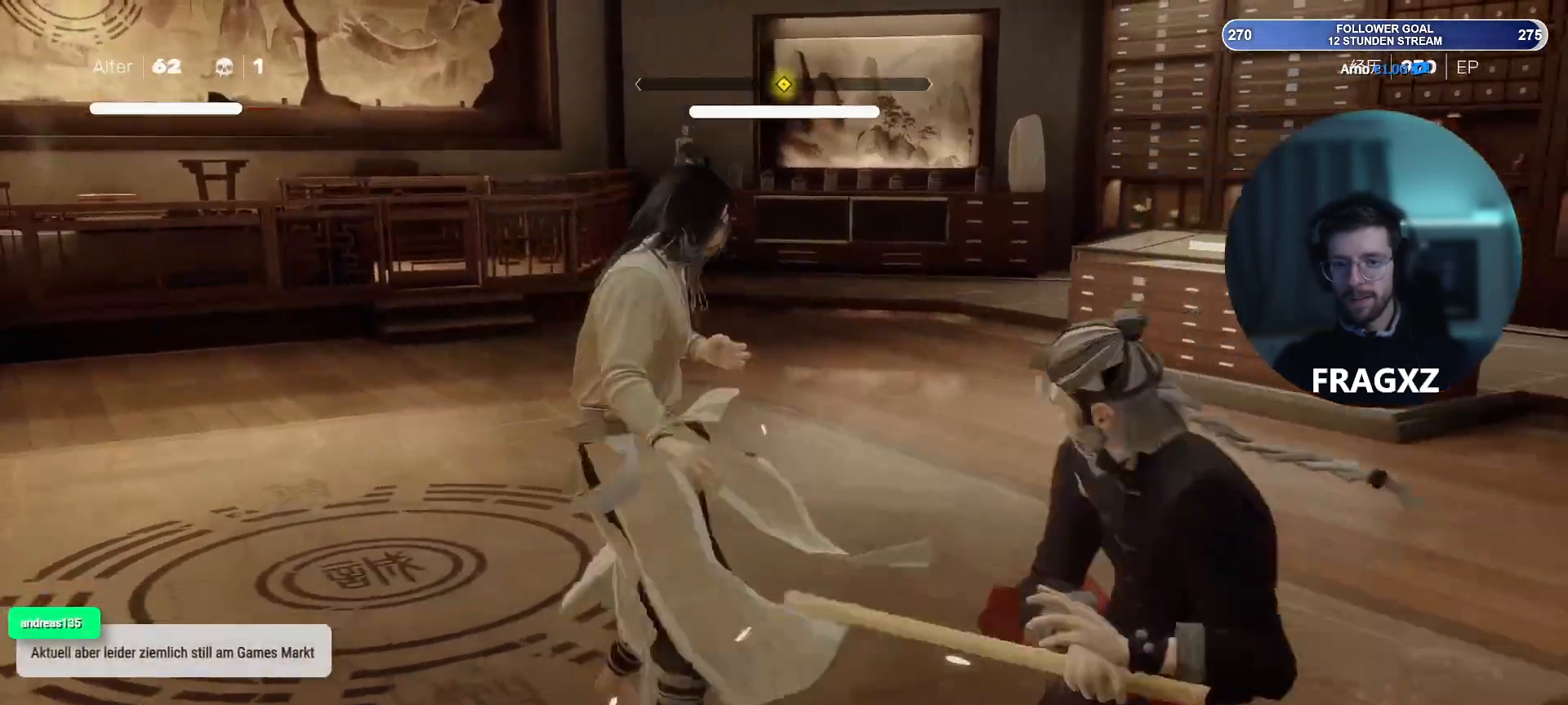
{"keys": [], "mouse": [], "events": [[167, "space", "down"], [317, "space", "up"]]}
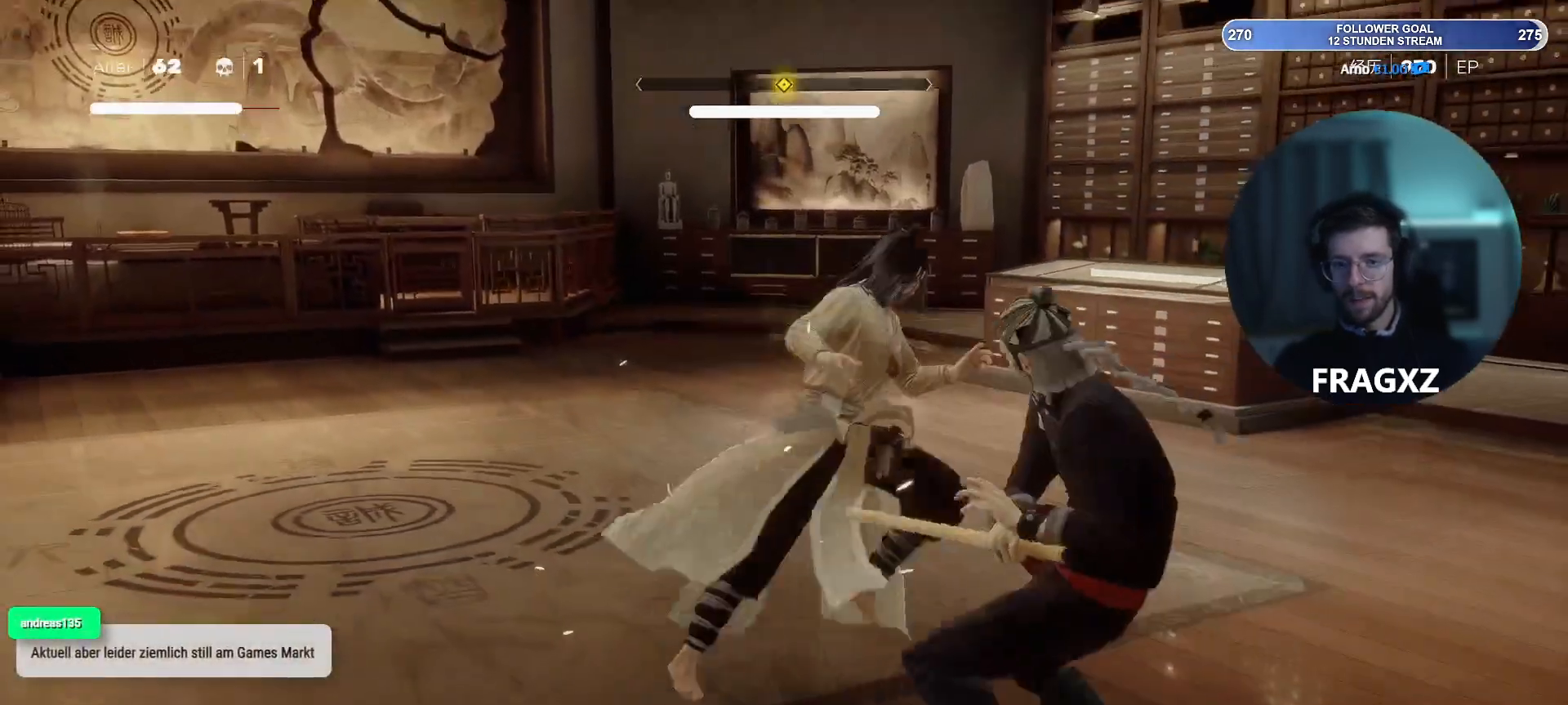
{"keys": [], "mouse": [], "events": [[133, "space", "down"], [233, "space", "up"]]}
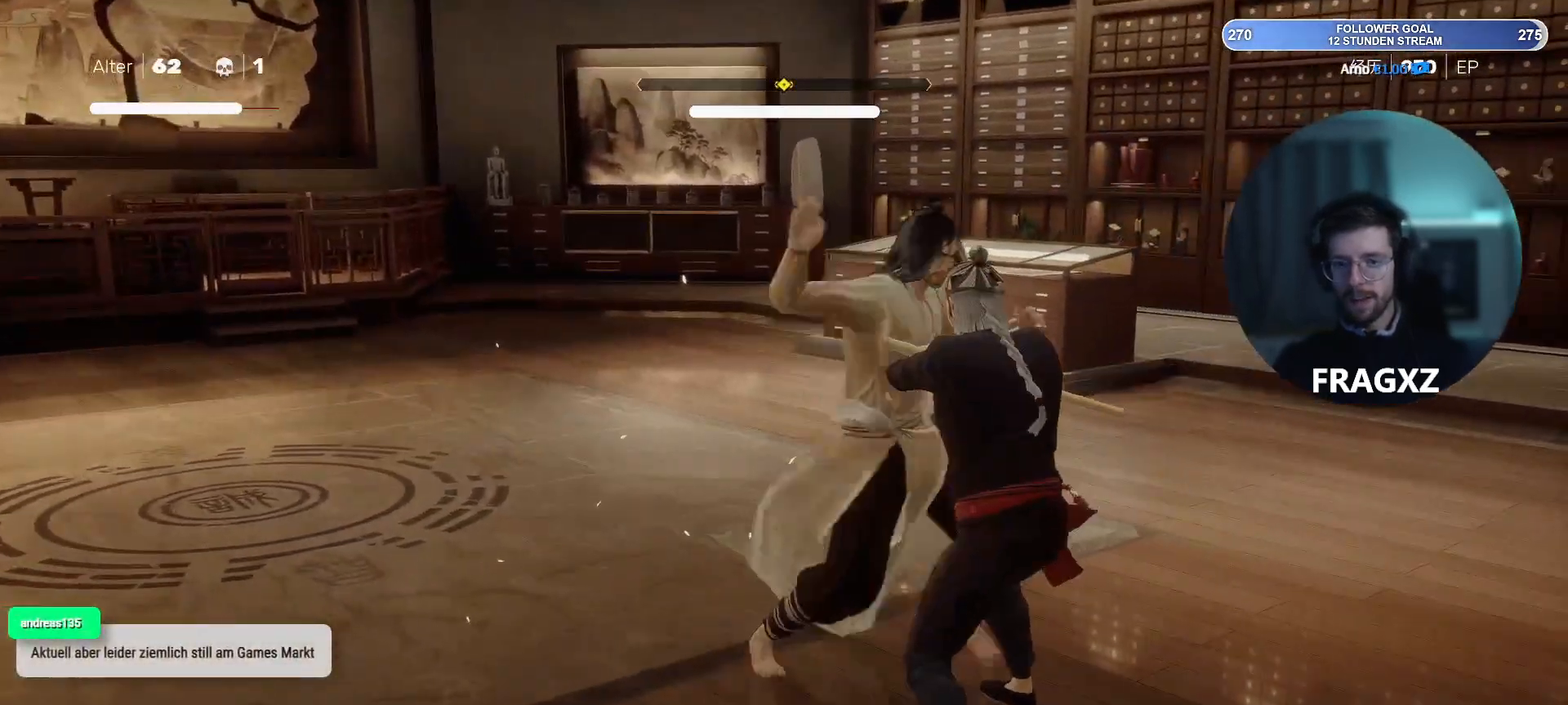
{"keys": ["space"], "mouse": [], "events": [[50, "space", "down"], [150, "space", "up"], [433, "space", "down"]]}
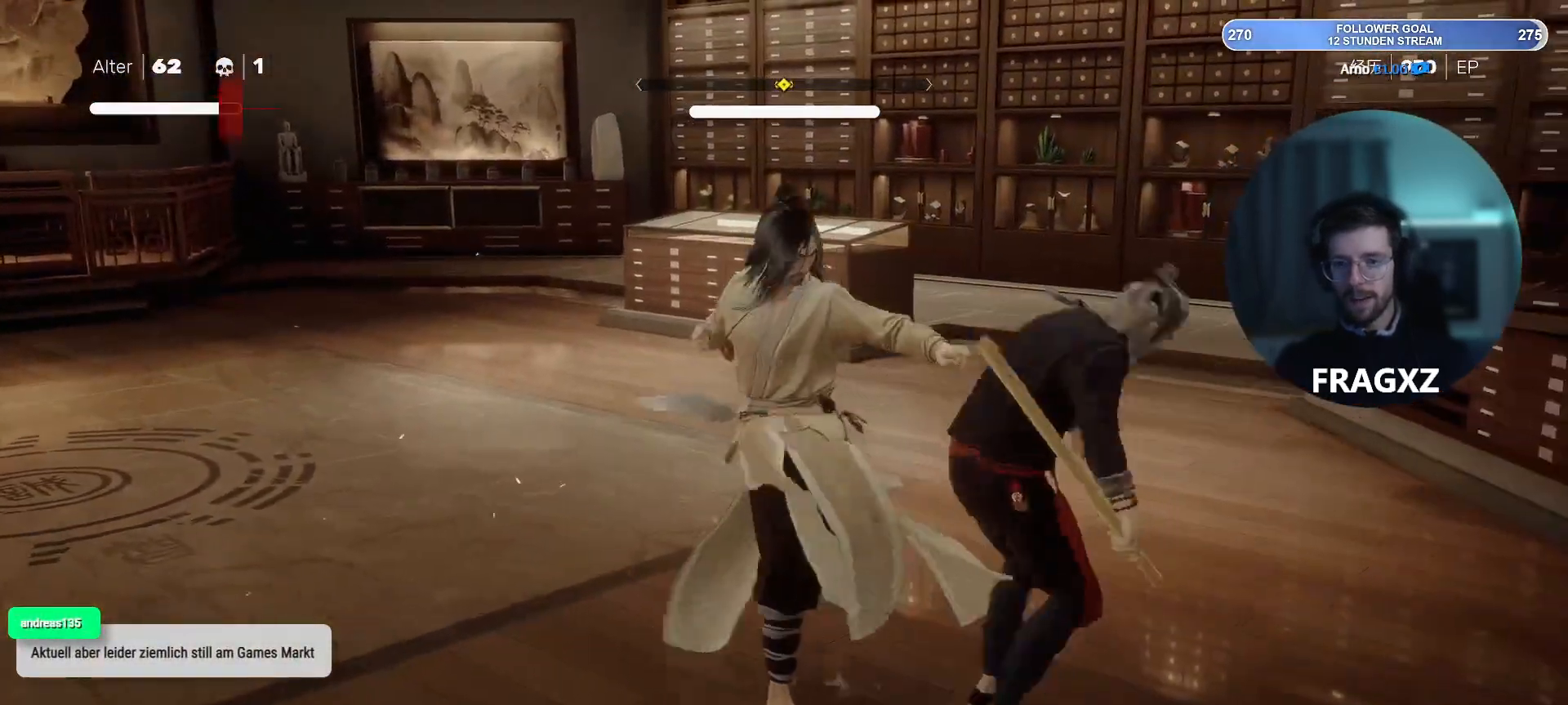
{"keys": [], "mouse": [], "events": [[67, "space", "up"], [350, "space", "down"], [500, "space", "up"]]}
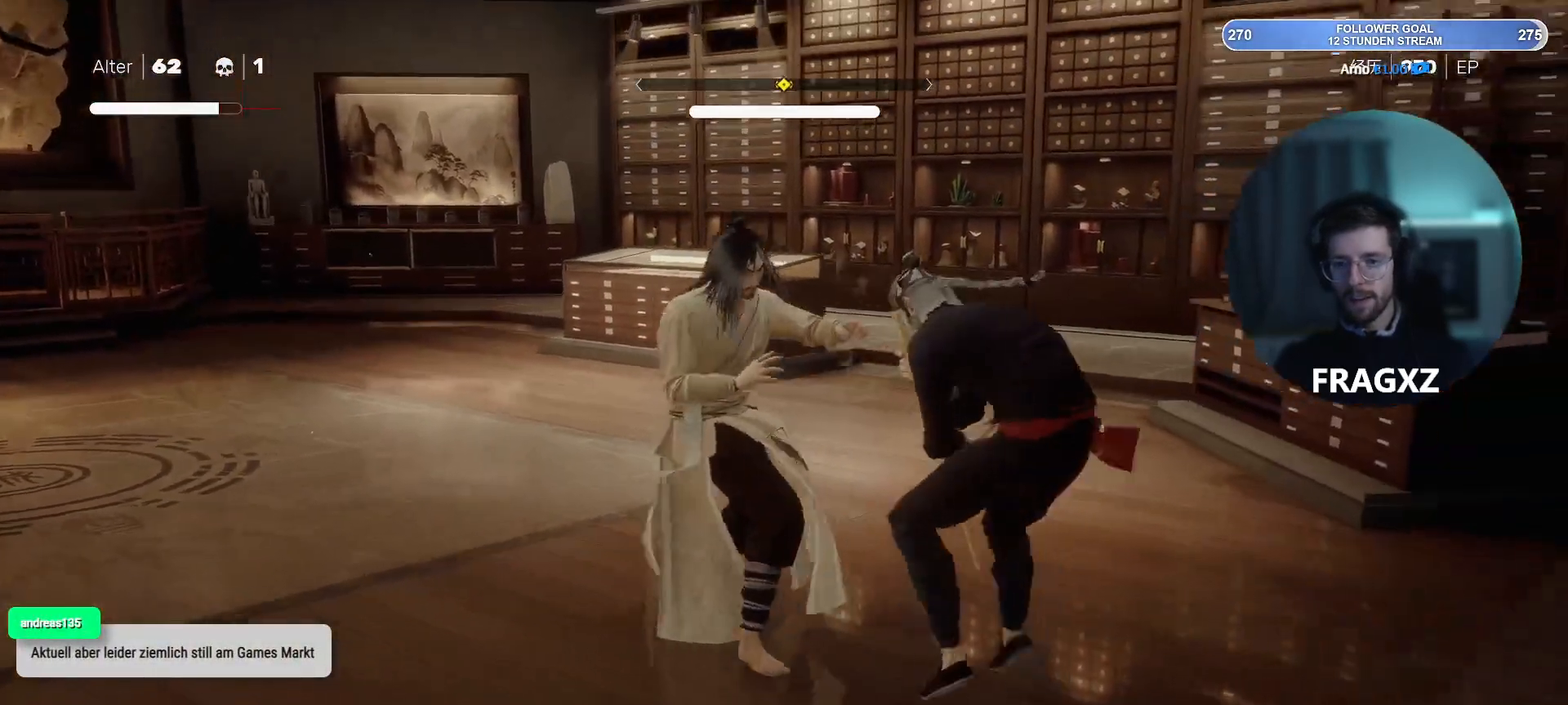
{"keys": [], "mouse": [], "events": [[317, "space", "down"], [417, "space", "up"]]}
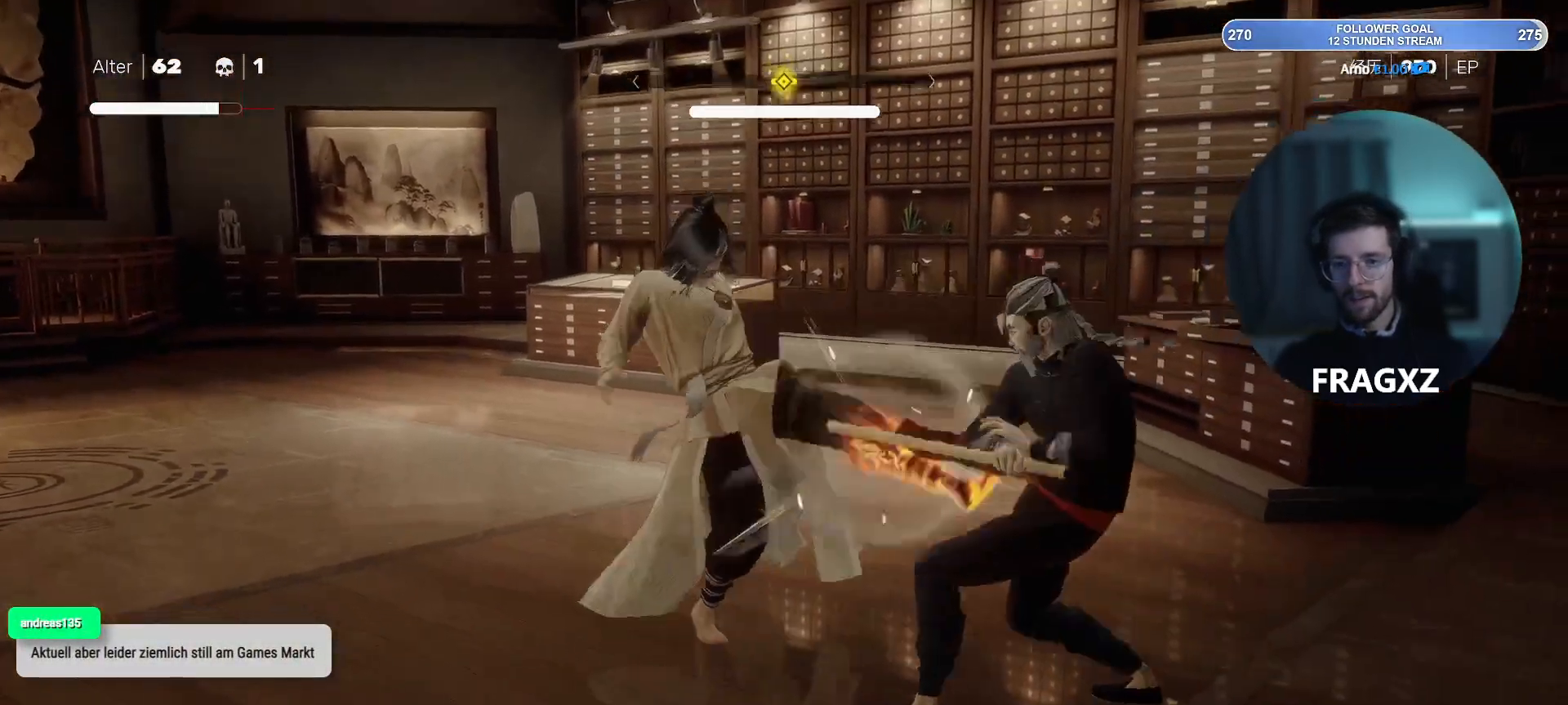
{"keys": [], "mouse": [], "events": [[383, "space", "down"], [483, "space", "up"]]}
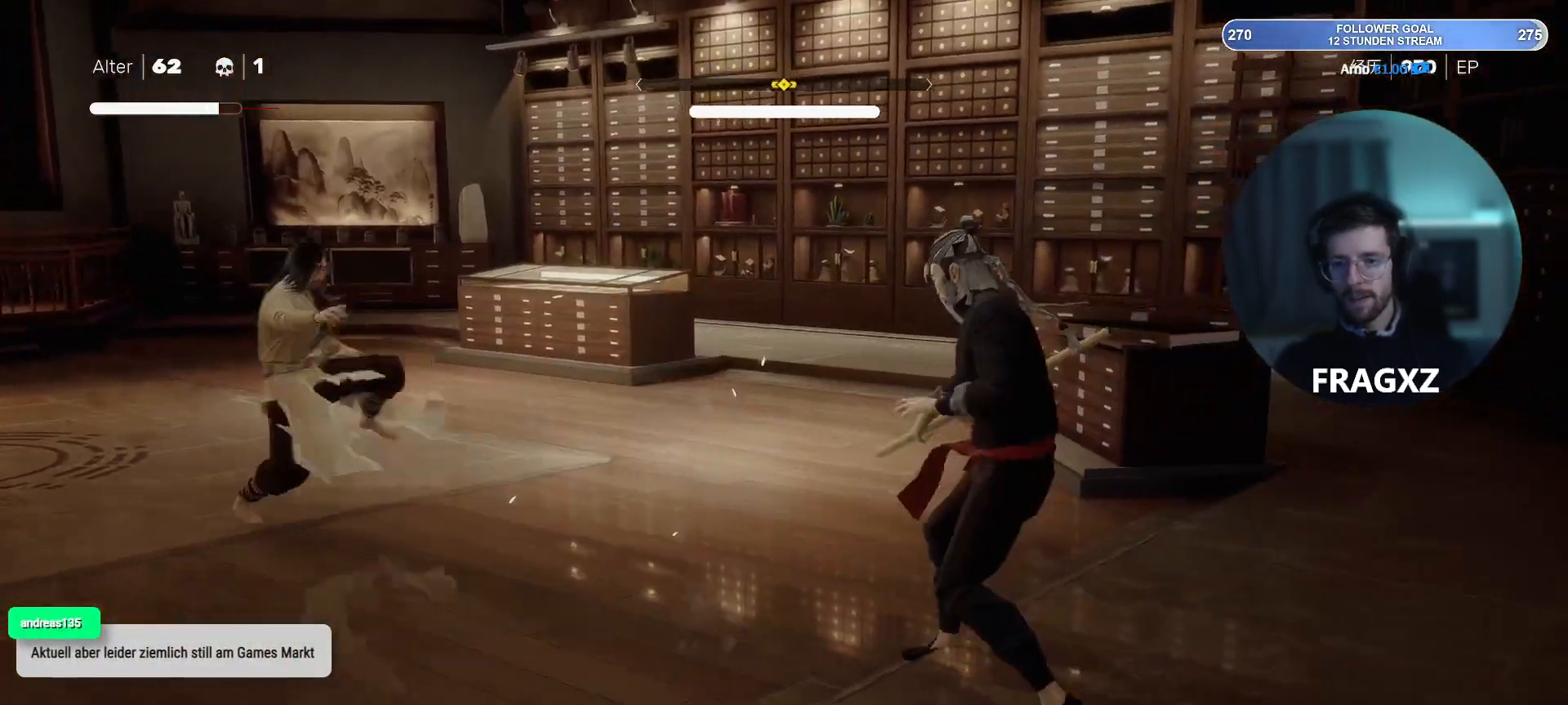
{"keys": ["a", "w"], "mouse": [], "events": [[50, "a", "down"], [83, "w", "down"]]}
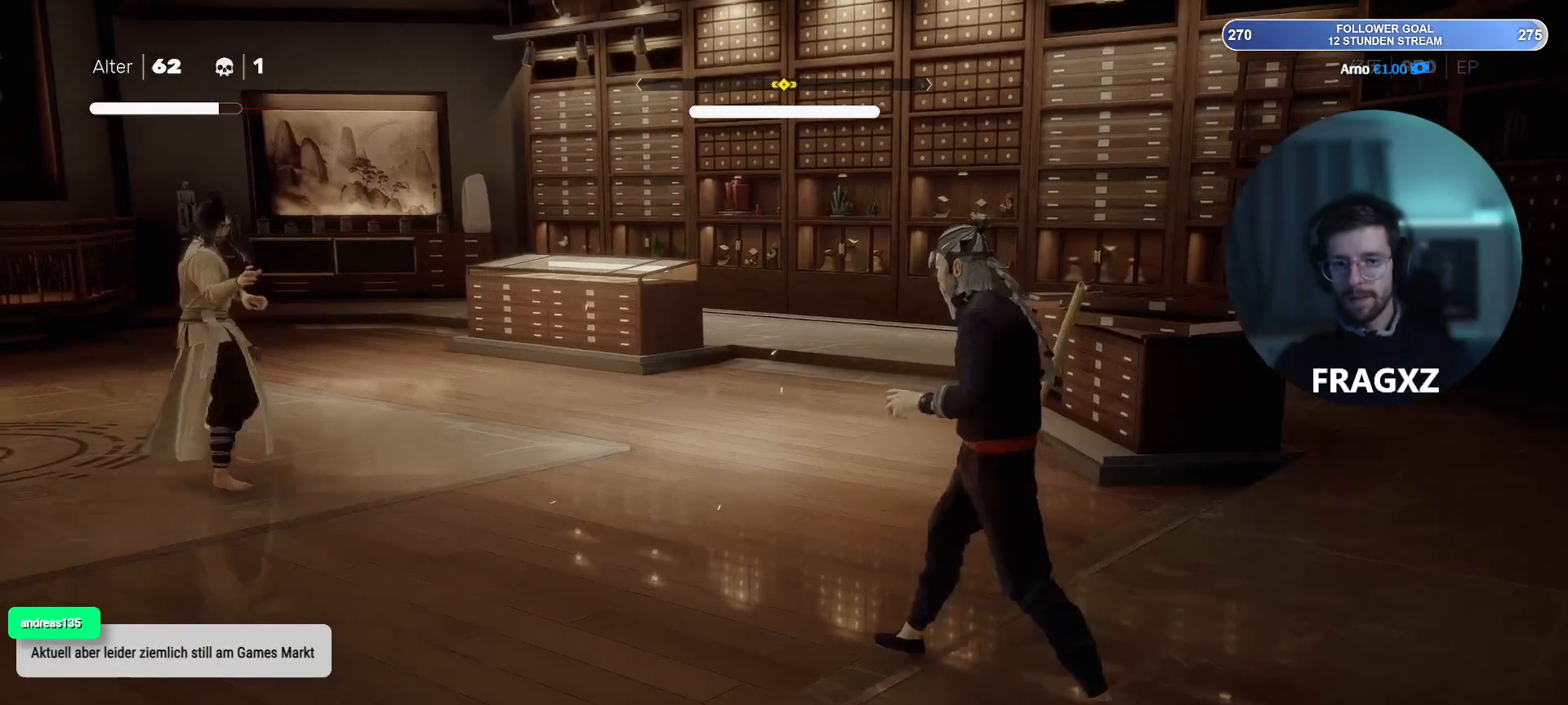
{"keys": ["a", "shift", "w"], "mouse": [], "events": [[467, "shift", "down"]]}
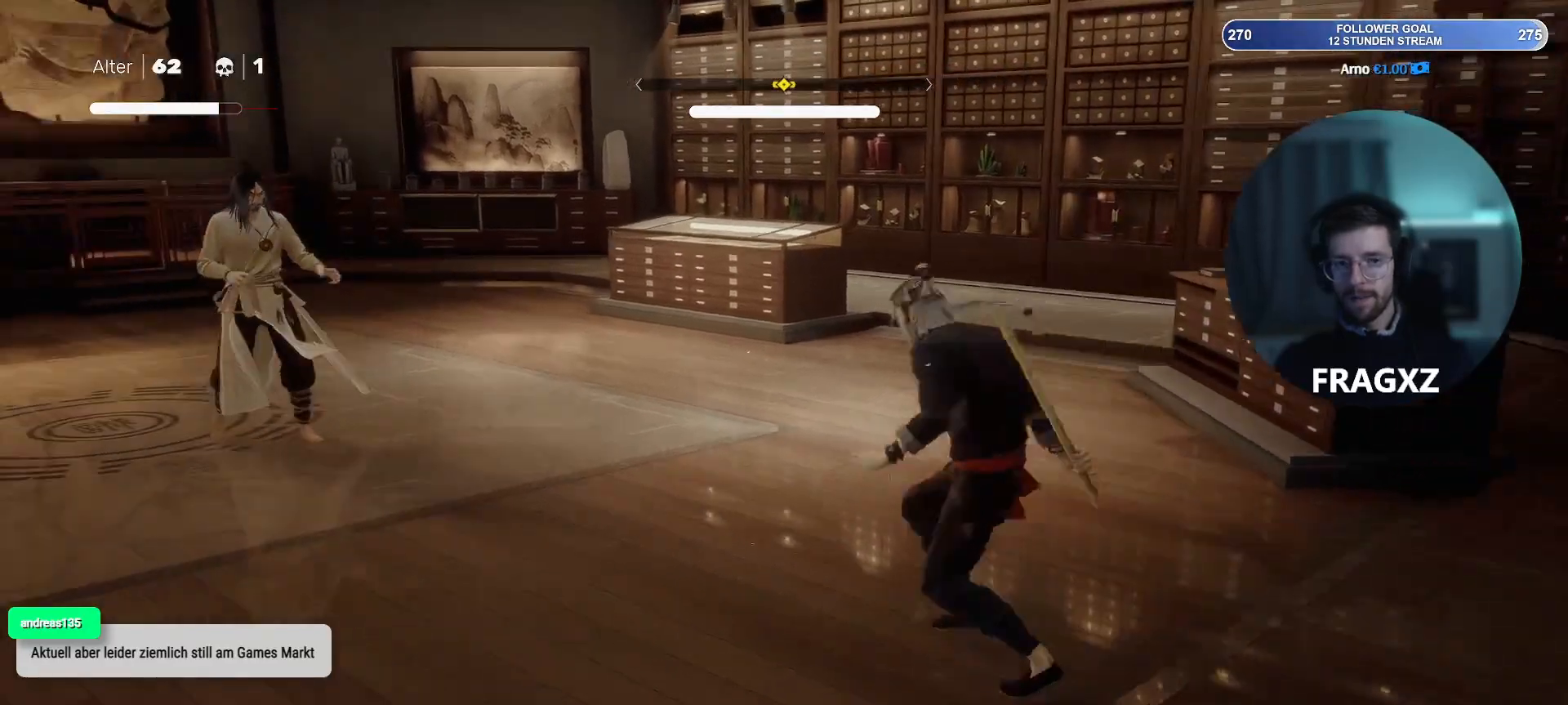
{"keys": ["a", "w"], "mouse": [], "events": [[200, "shift", "up"]]}
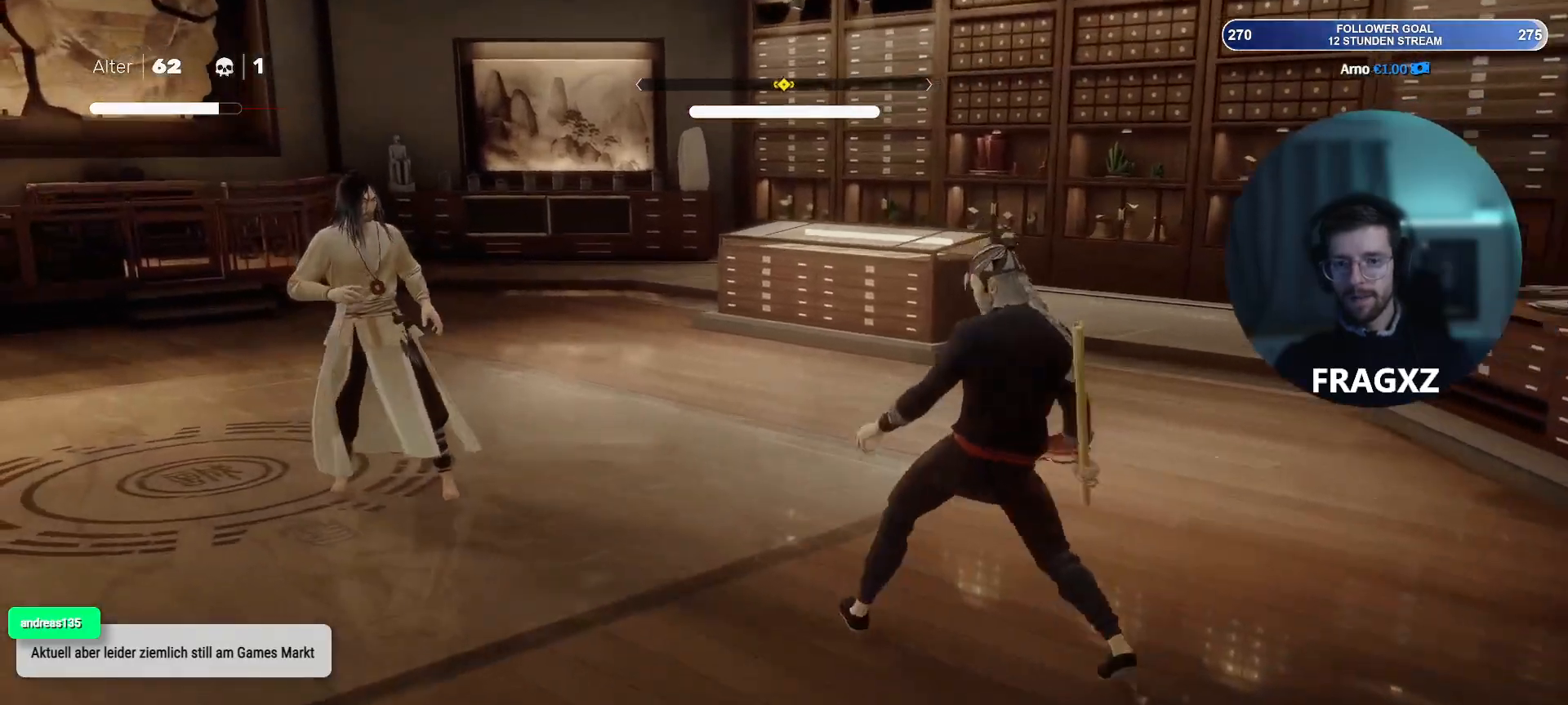
{"keys": ["a", "w"], "mouse": [], "events": [[217, "a", "up"], [267, "d", "down"], [450, "d", "up"], [500, "a", "down"]]}
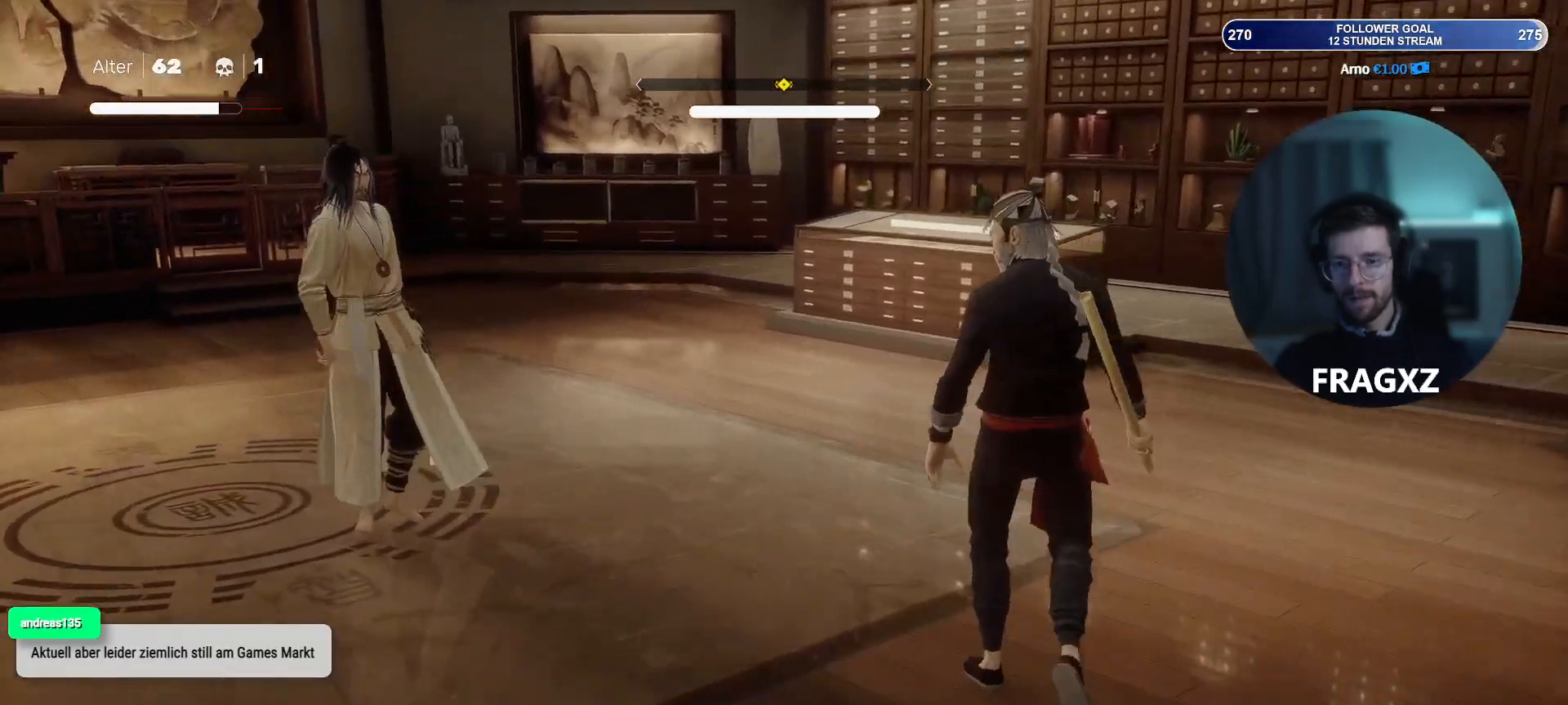
{"keys": ["a", "w"], "mouse": [], "events": []}
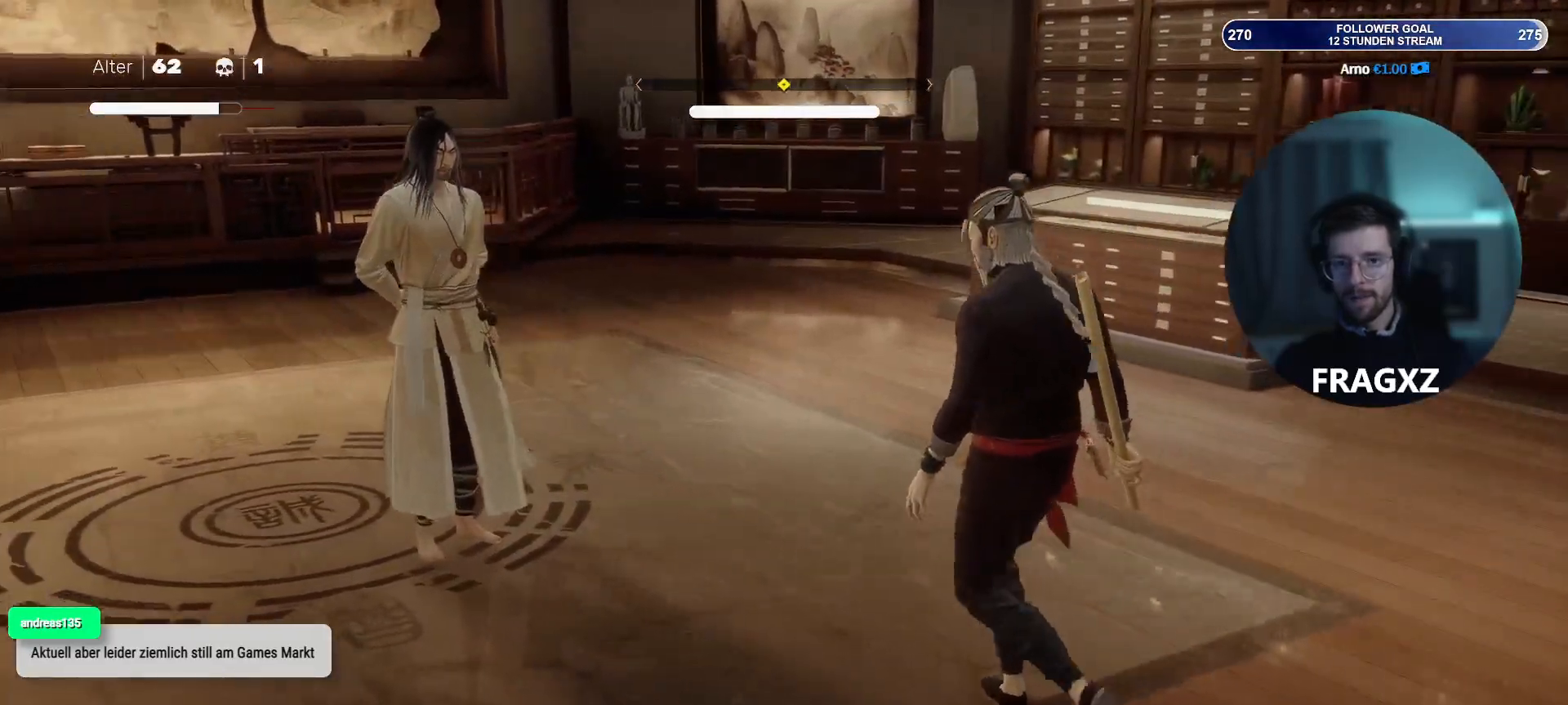
{"keys": ["a", "w"], "mouse": ["right"], "events": [[250, "mouse_right", "down"]]}
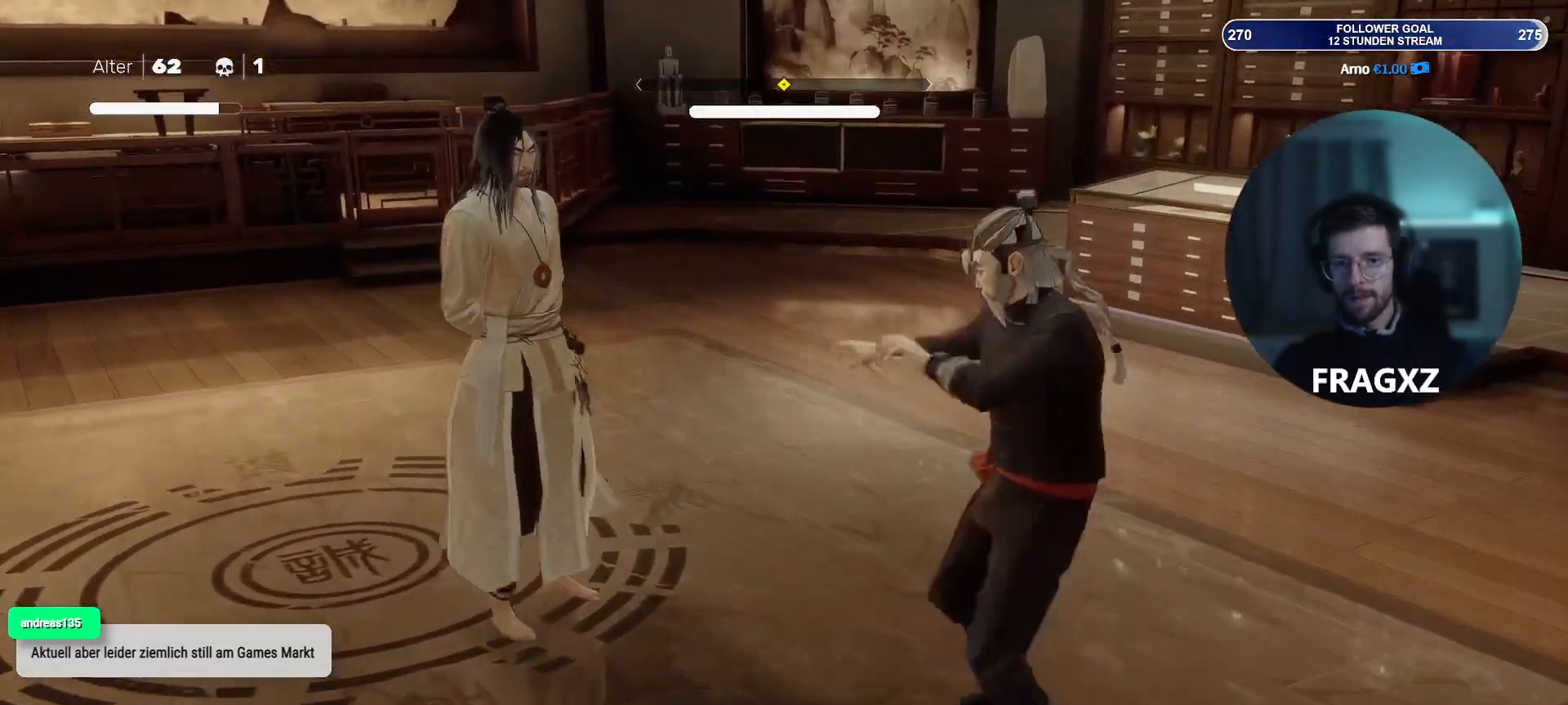
{"keys": ["a", "w"], "mouse": [], "events": [[350, "mouse_right", "up"]]}
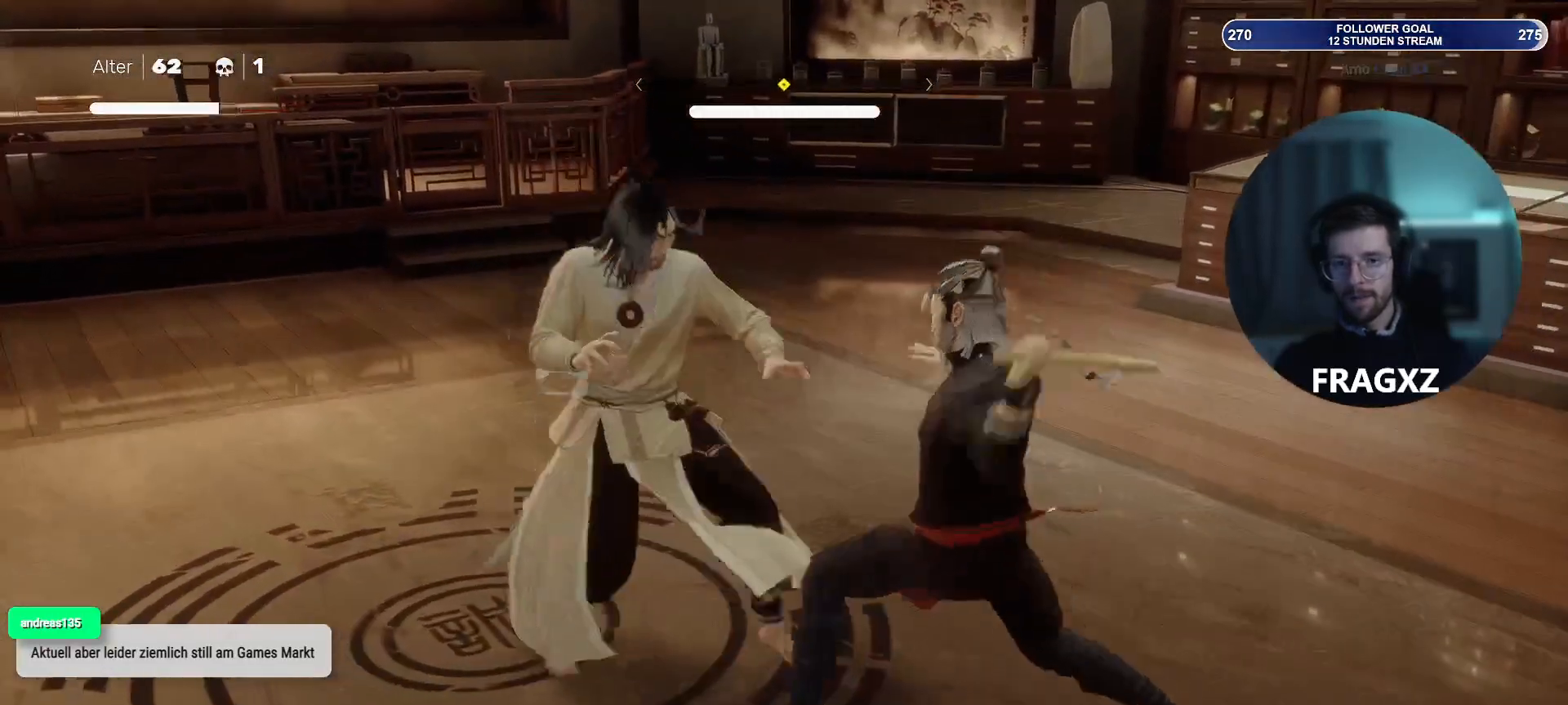
{"keys": ["a"], "mouse": ["left"], "events": [[50, "w", "up"], [183, "mouse_left", "down"], [283, "mouse_left", "up"], [333, "mouse_left", "down"], [367, "mouse_left", "up"], [467, "mouse_left", "down"]]}
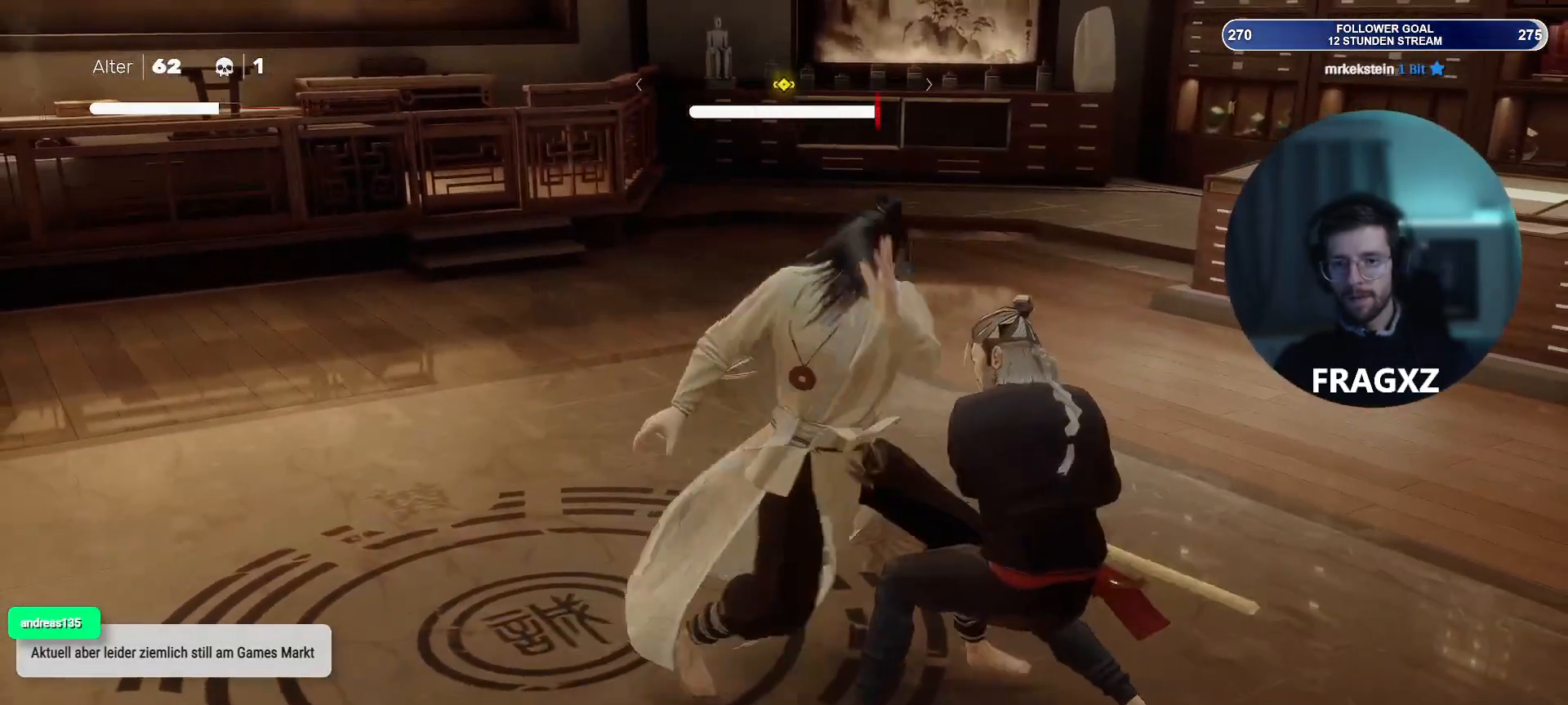
{"keys": [], "mouse": [], "events": [[33, "a", "up"], [33, "mouse_left", "up"], [67, "mouse_left", "down"], [100, "mouse_left", "up"], [150, "space", "down"], [250, "space", "up"]]}
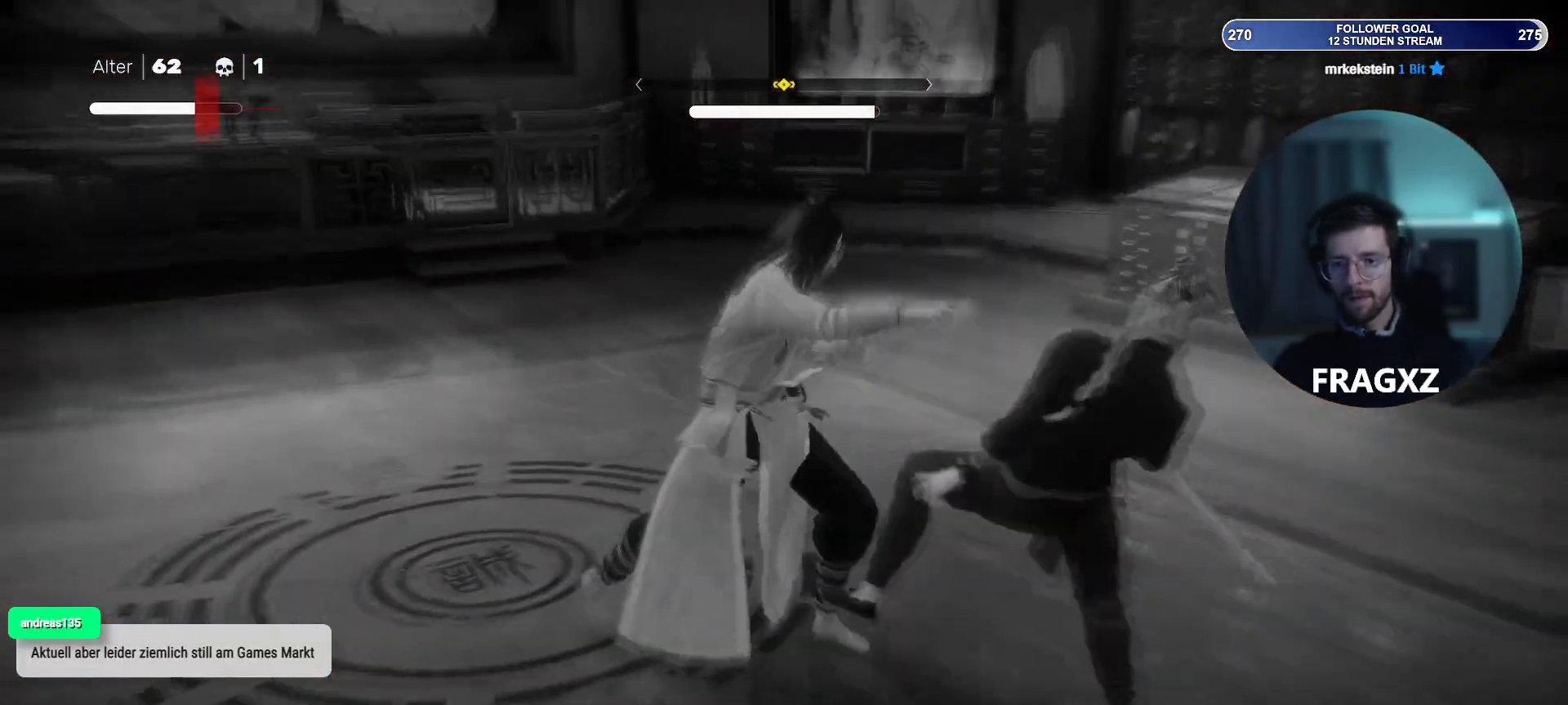
{"keys": [], "mouse": [], "events": [[33, "space", "down"], [117, "space", "up"], [267, "space", "down"], [350, "space", "up"]]}
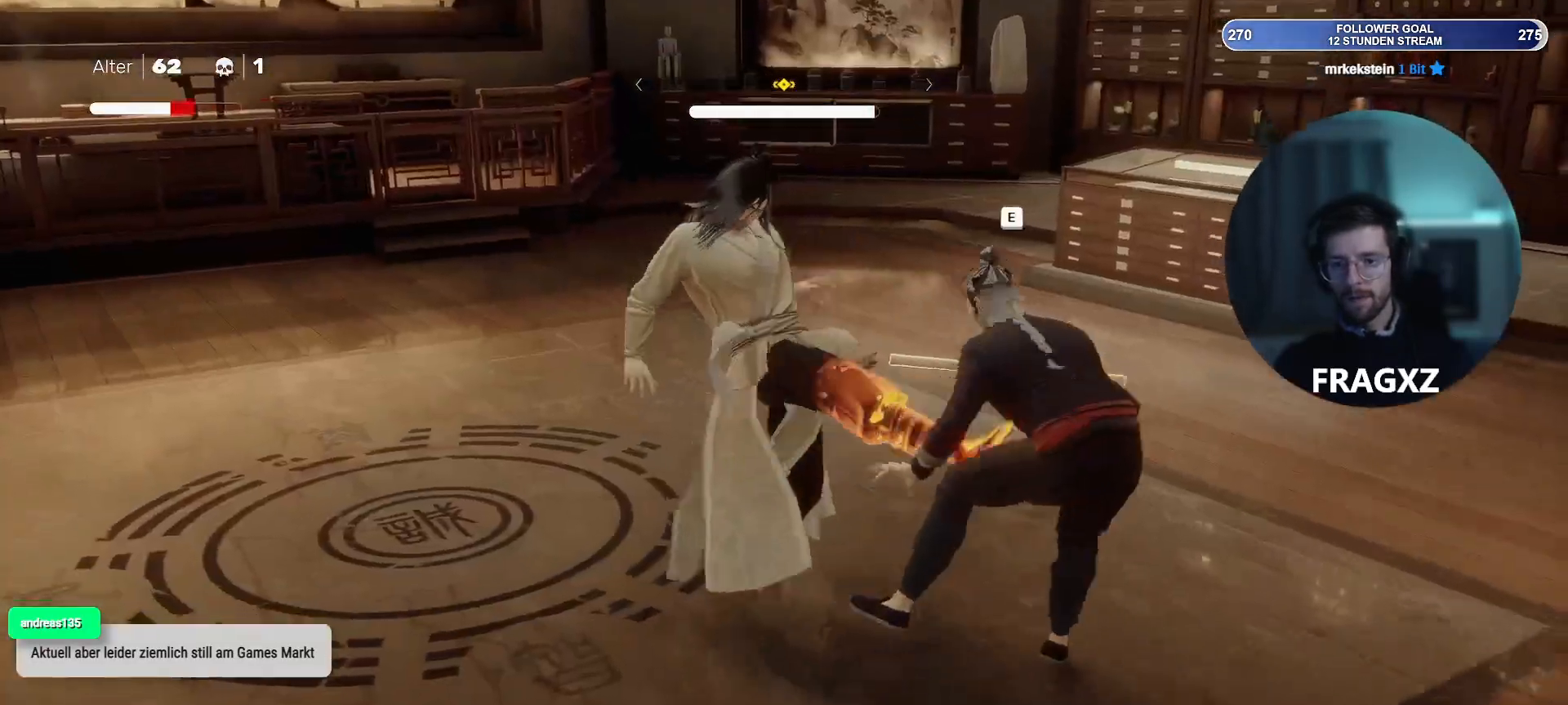
{"keys": [], "mouse": [], "events": []}
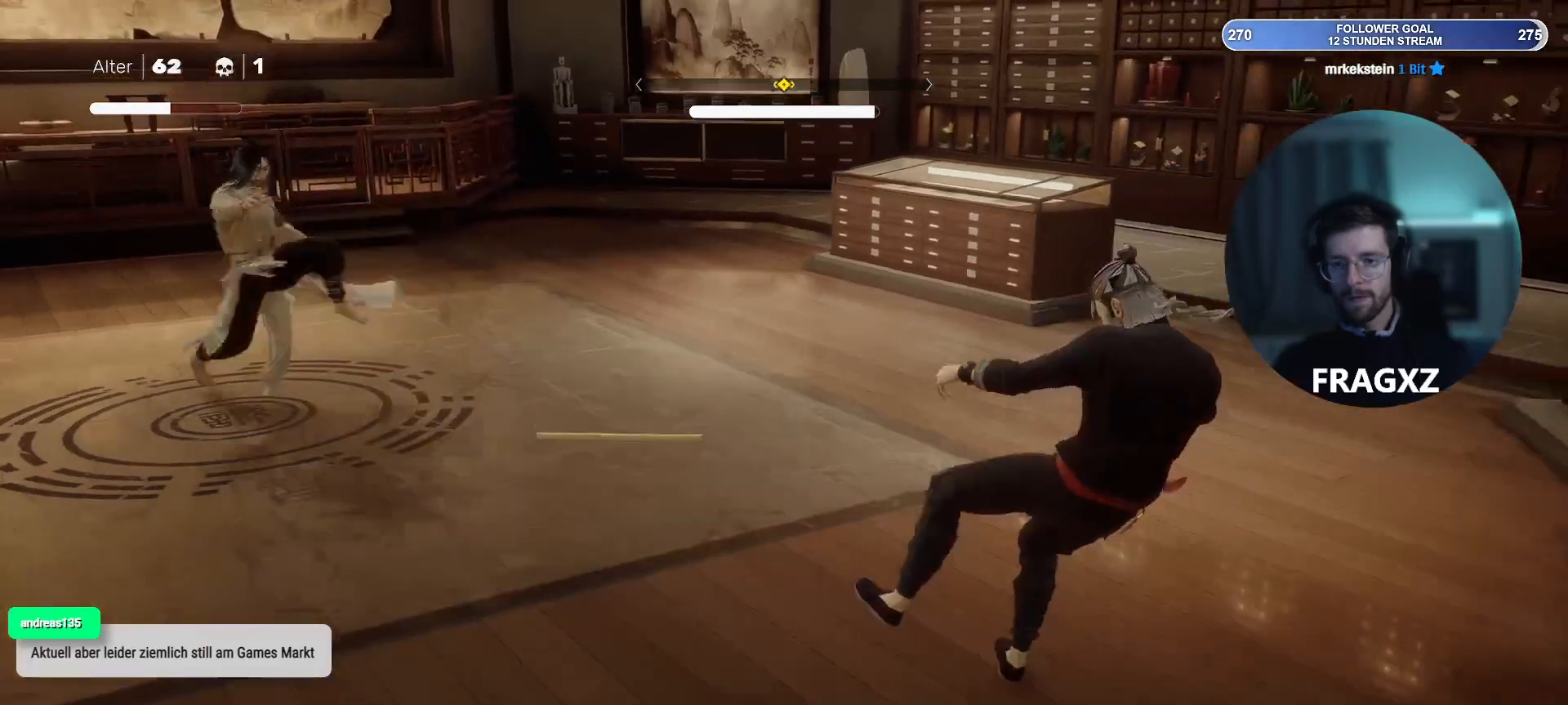
{"keys": ["a", "w"], "mouse": [], "events": [[17, "a", "down"], [67, "w", "down"], [250, "shift", "down"], [350, "shift", "up"]]}
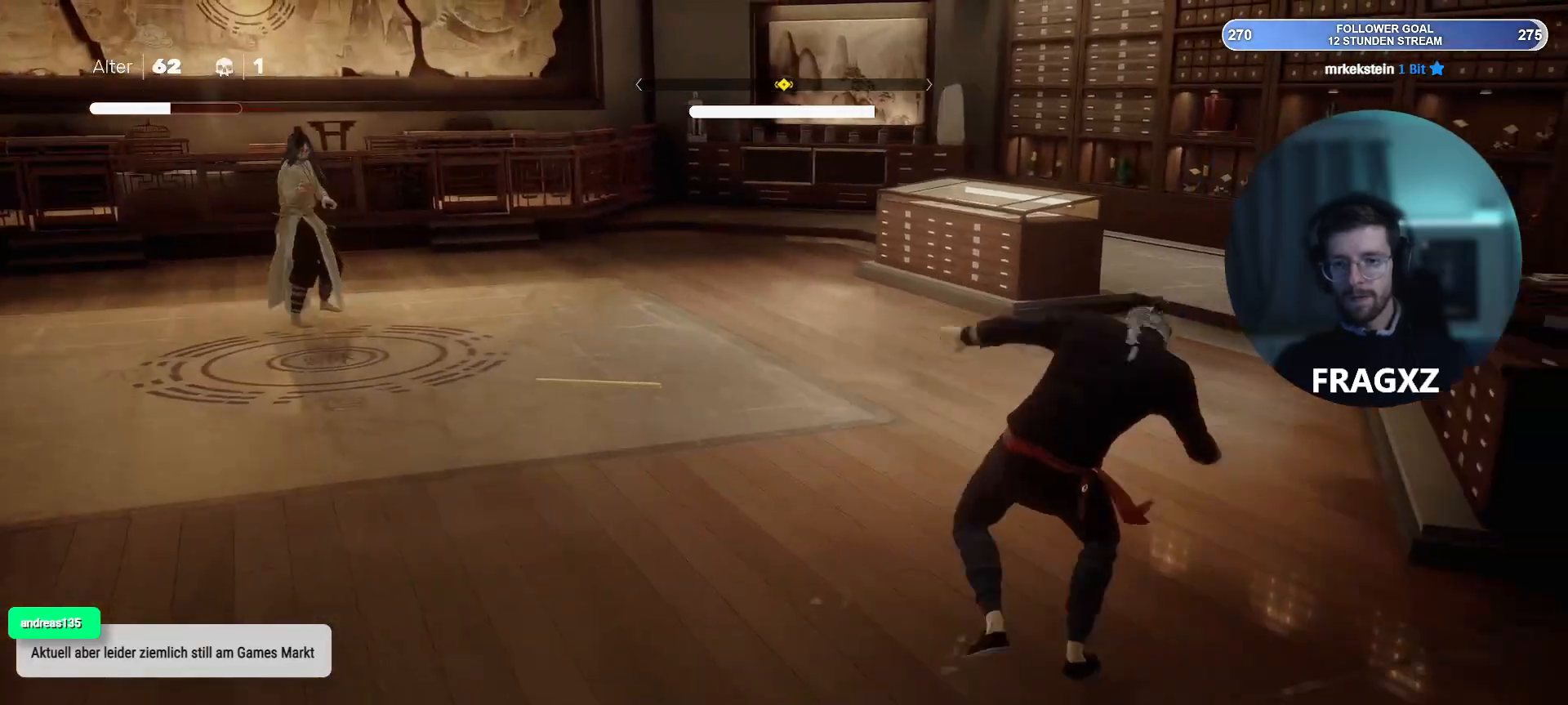
{"keys": ["a", "w"], "mouse": [], "events": [[367, "shift", "down"], [450, "shift", "up"]]}
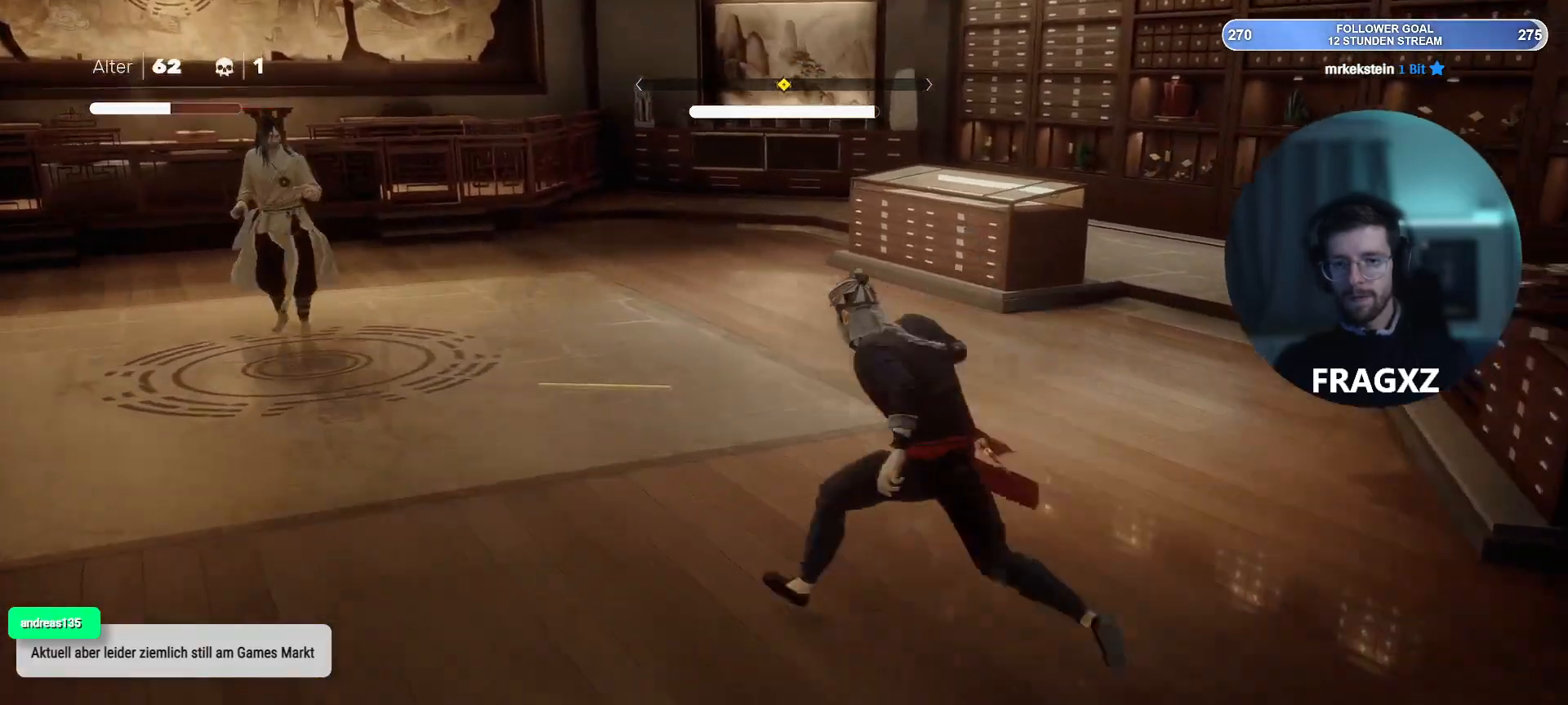
{"keys": ["w"], "mouse": [], "events": [[283, "a", "up"]]}
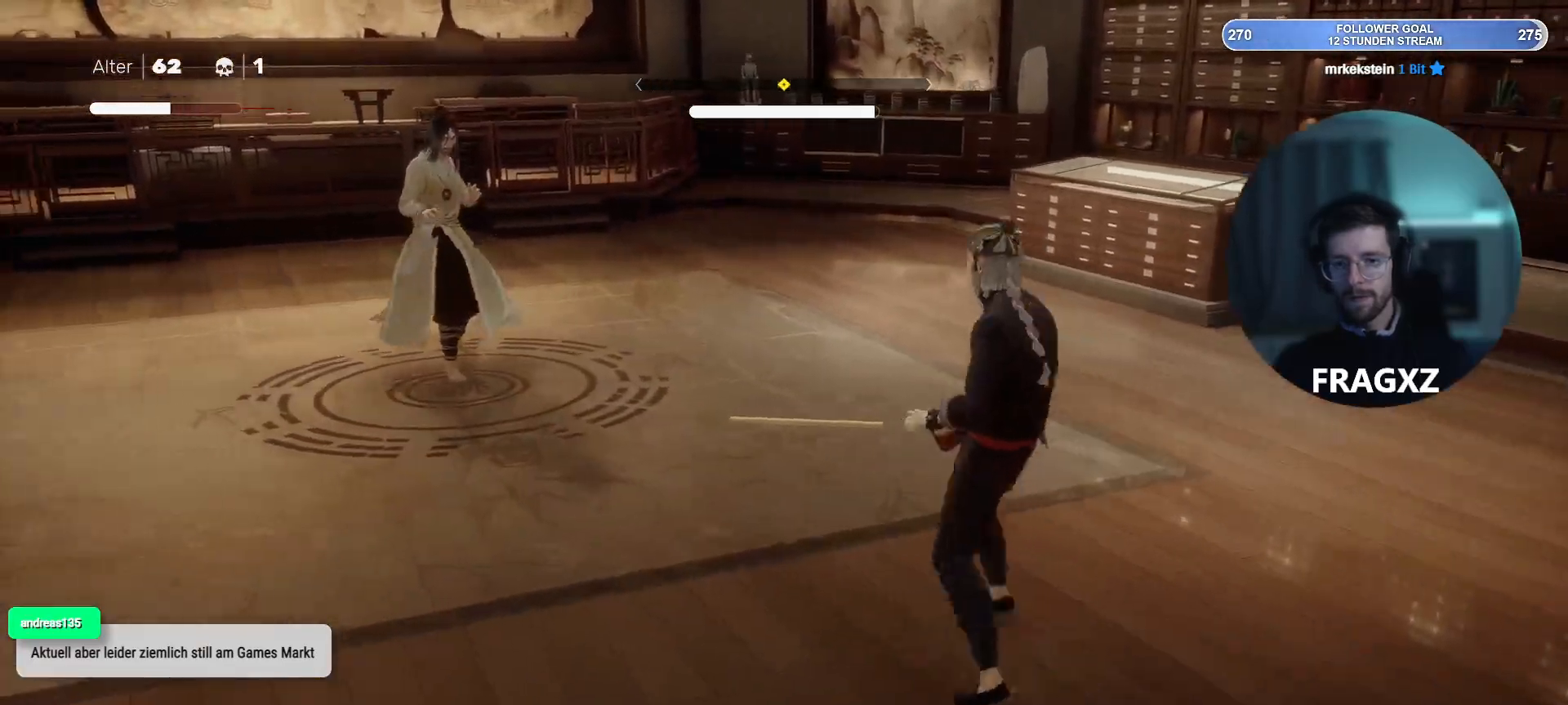
{"keys": ["w"], "mouse": [], "events": []}
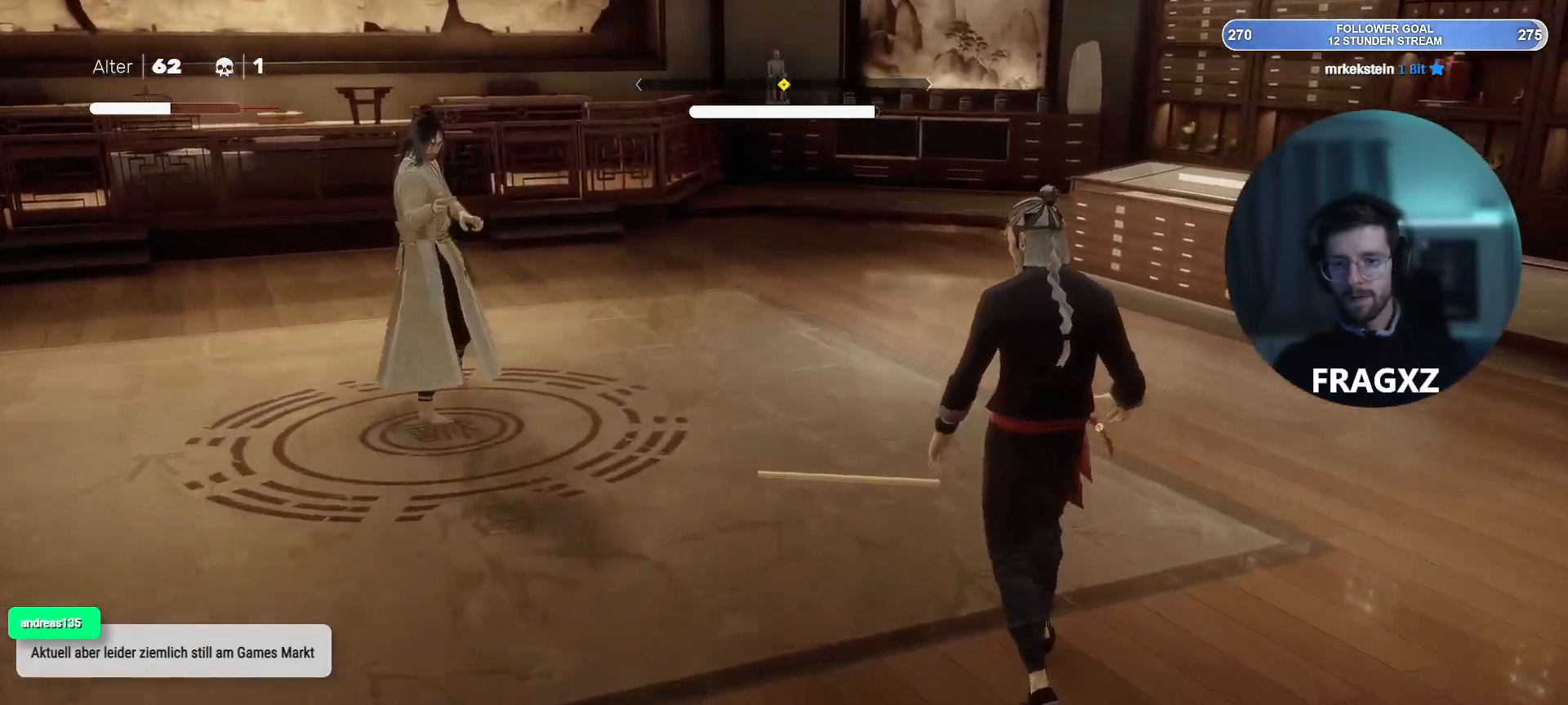
{"keys": ["a", "w"], "mouse": [], "events": [[267, "a", "down"]]}
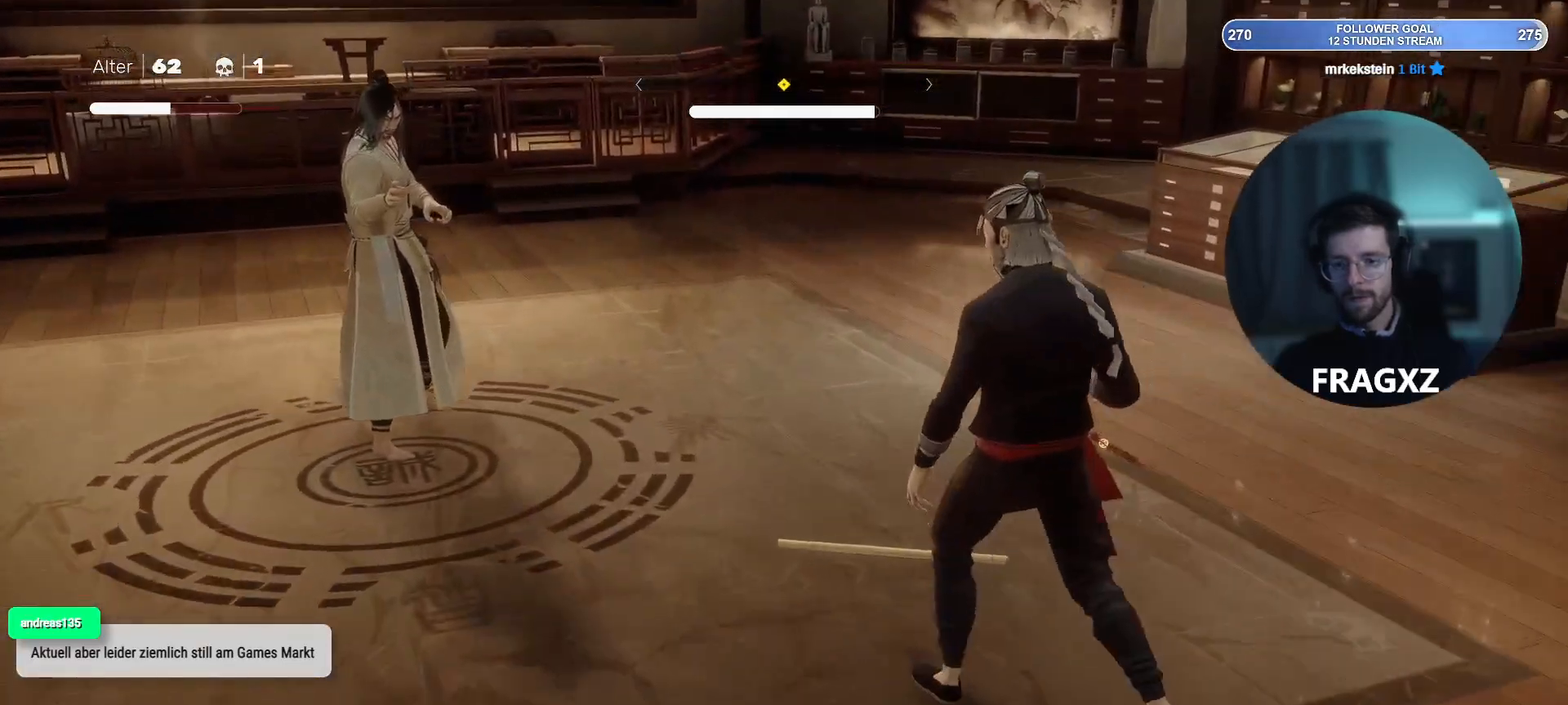
{"keys": ["d"], "mouse": [], "events": [[50, "e", "down"], [83, "e", "up"], [183, "a", "up"], [417, "d", "down"], [417, "w", "up"]]}
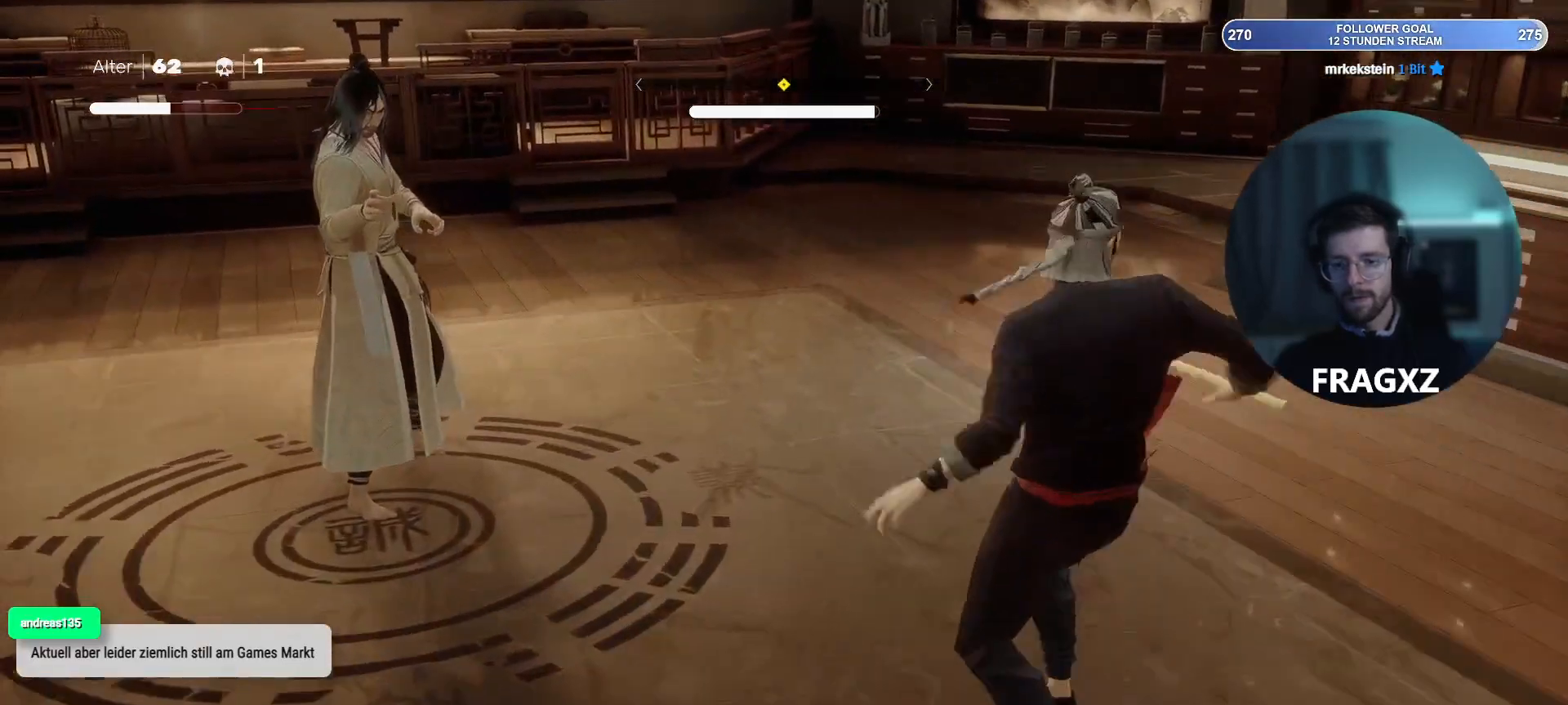
{"keys": ["d", "w"], "mouse": [], "events": [[433, "w", "down"]]}
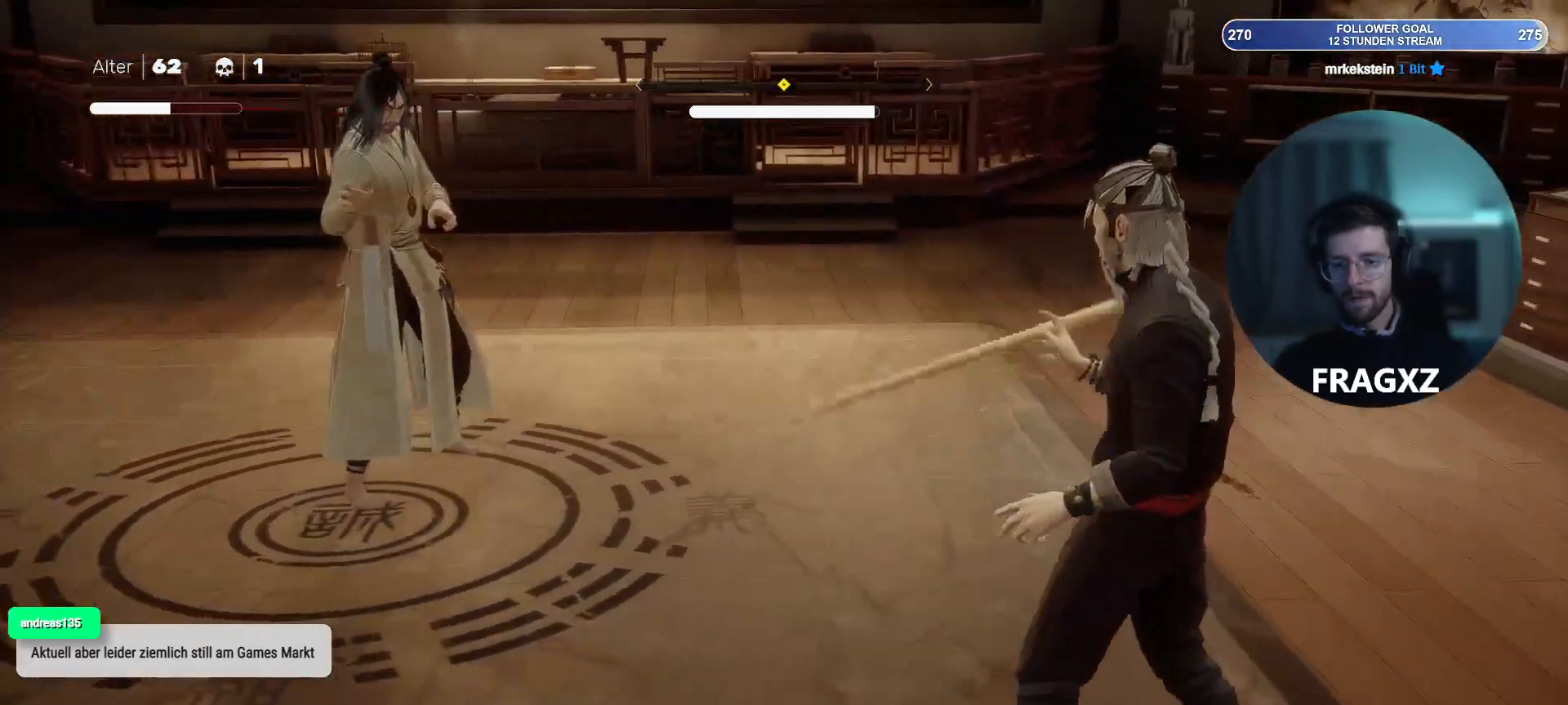
{"keys": ["d", "w"], "mouse": [], "events": []}
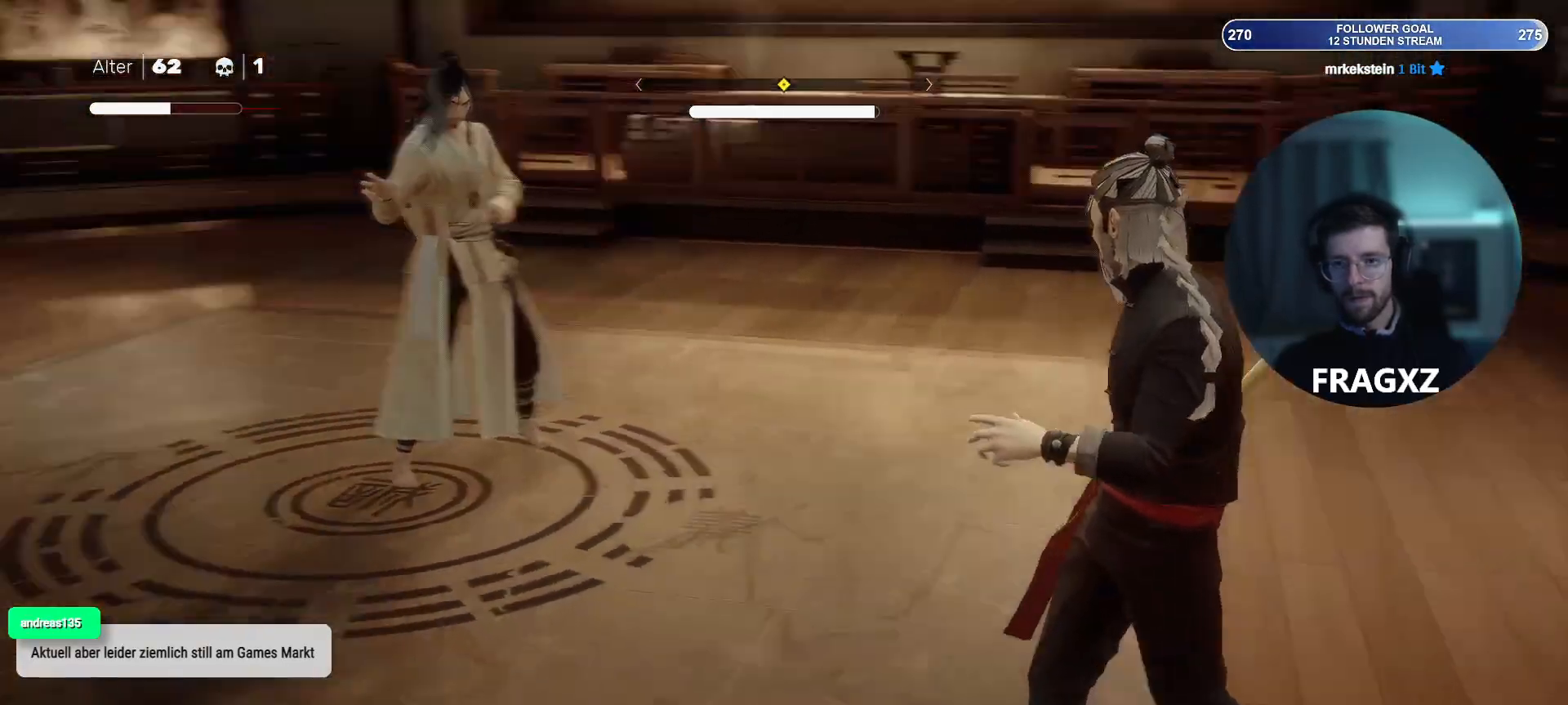
{"keys": ["d", "w"], "mouse": [], "events": []}